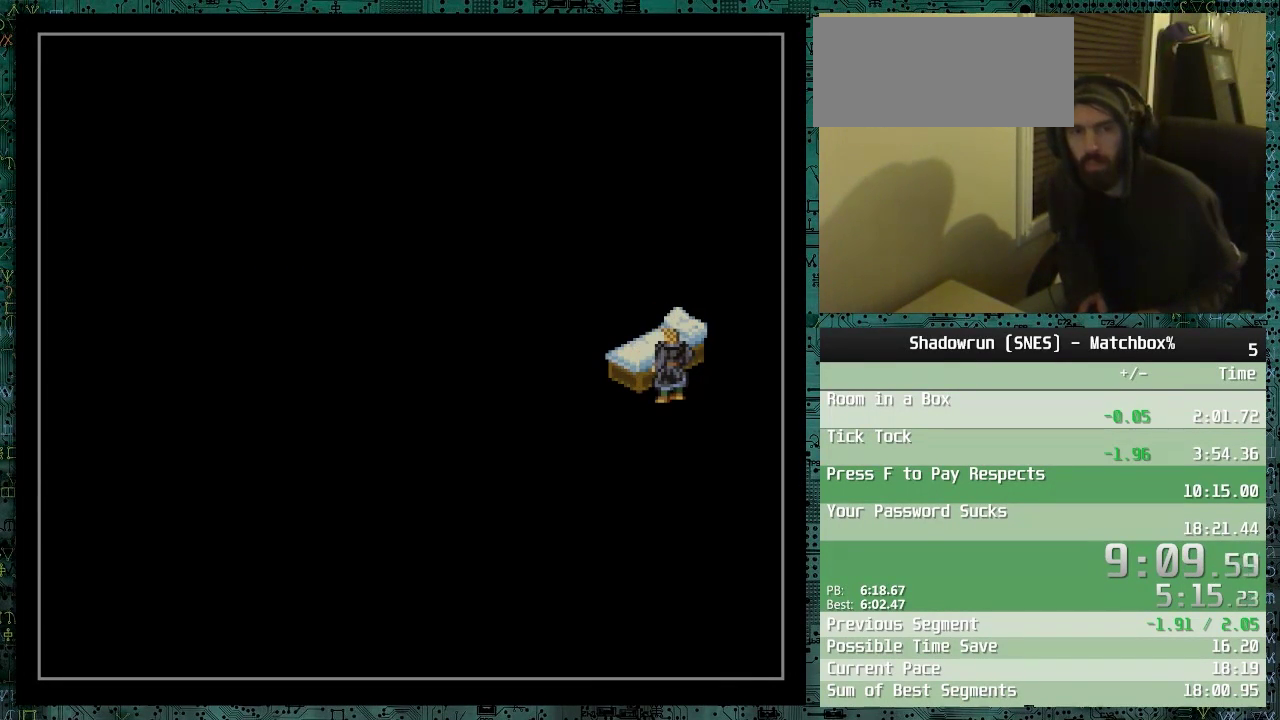
Gameplay with a controller (Nintendo layout); each line is a JSON object with the inputs held at the frame after it. "events" lists button and stick changes between this image and that frame as [ms after this image, input, new state], when the widget could be followed in between. Not read: B L3 R3.
{"buttons": [], "events": [[283, "X", "down"], [383, "X", "up"]]}
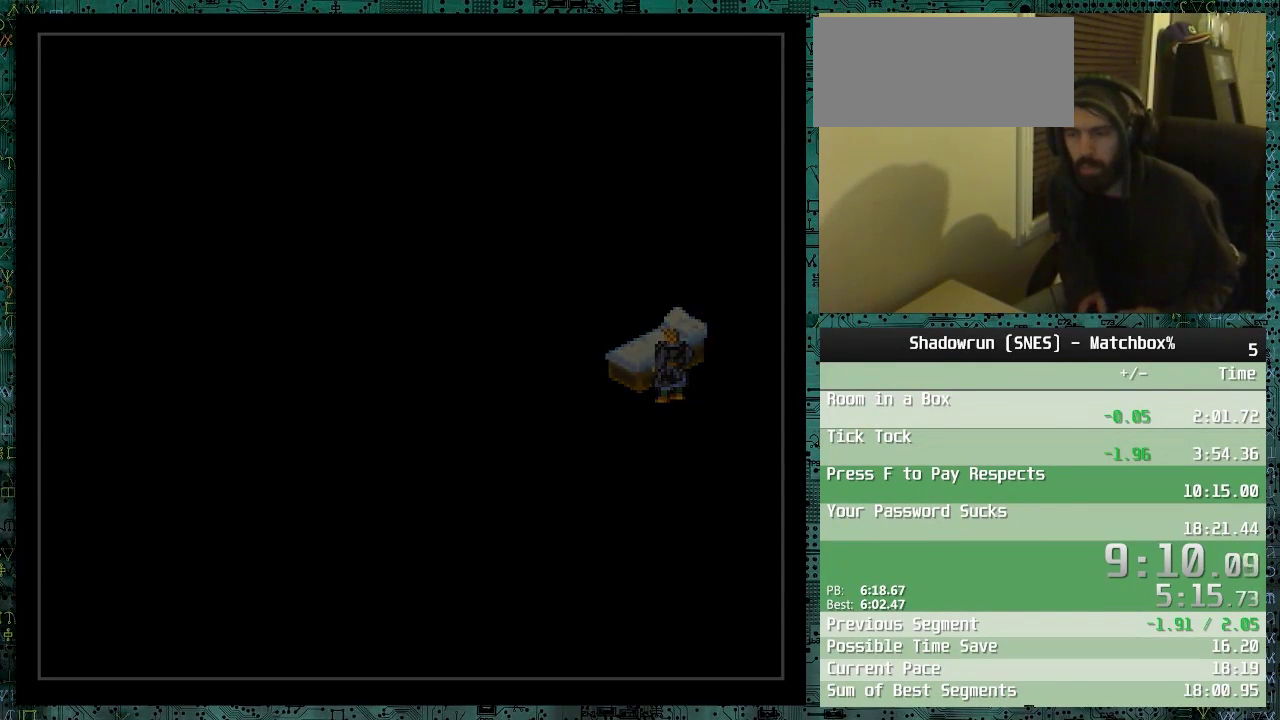
{"buttons": [], "events": [[183, "START", "down"], [233, "START", "up"], [333, "START", "down"], [383, "START", "up"], [433, "START", "down"], [483, "START", "up"]]}
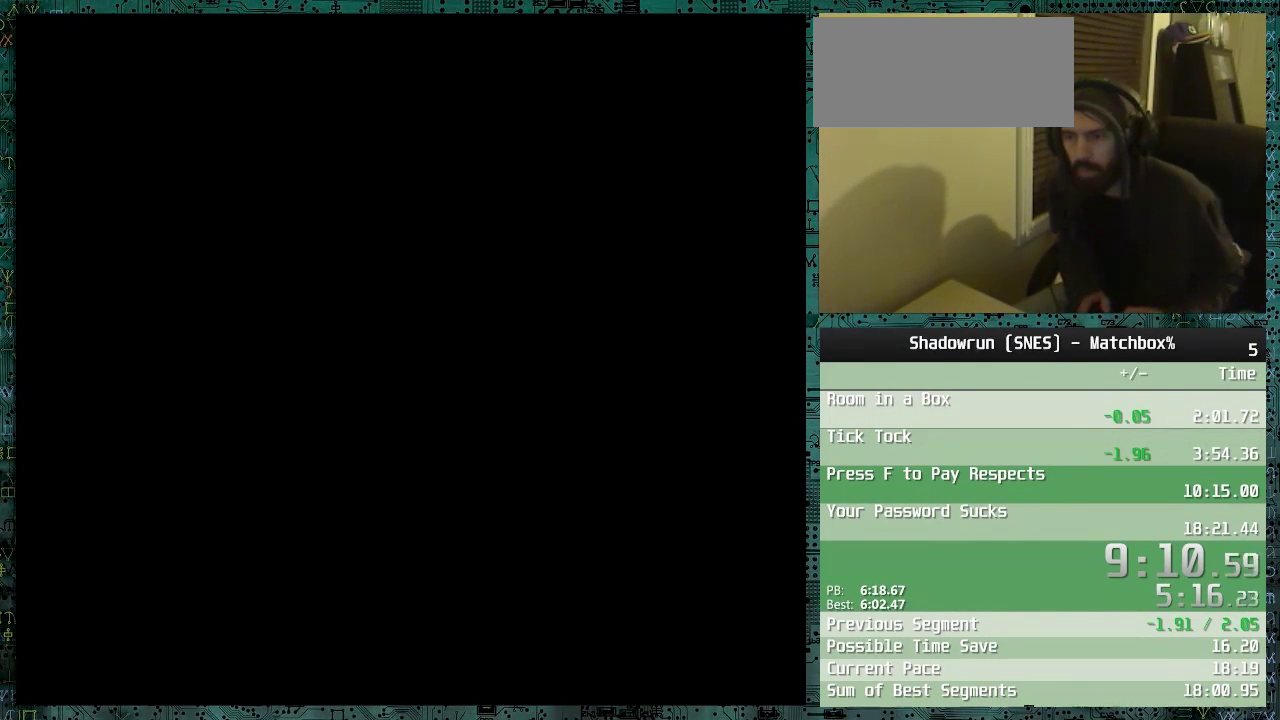
{"buttons": [], "events": [[33, "START", "down"], [83, "START", "up"], [133, "START", "down"], [183, "START", "up"], [233, "START", "down"], [283, "START", "up"], [333, "START", "down"], [383, "START", "up"], [433, "START", "down"], [483, "START", "up"]]}
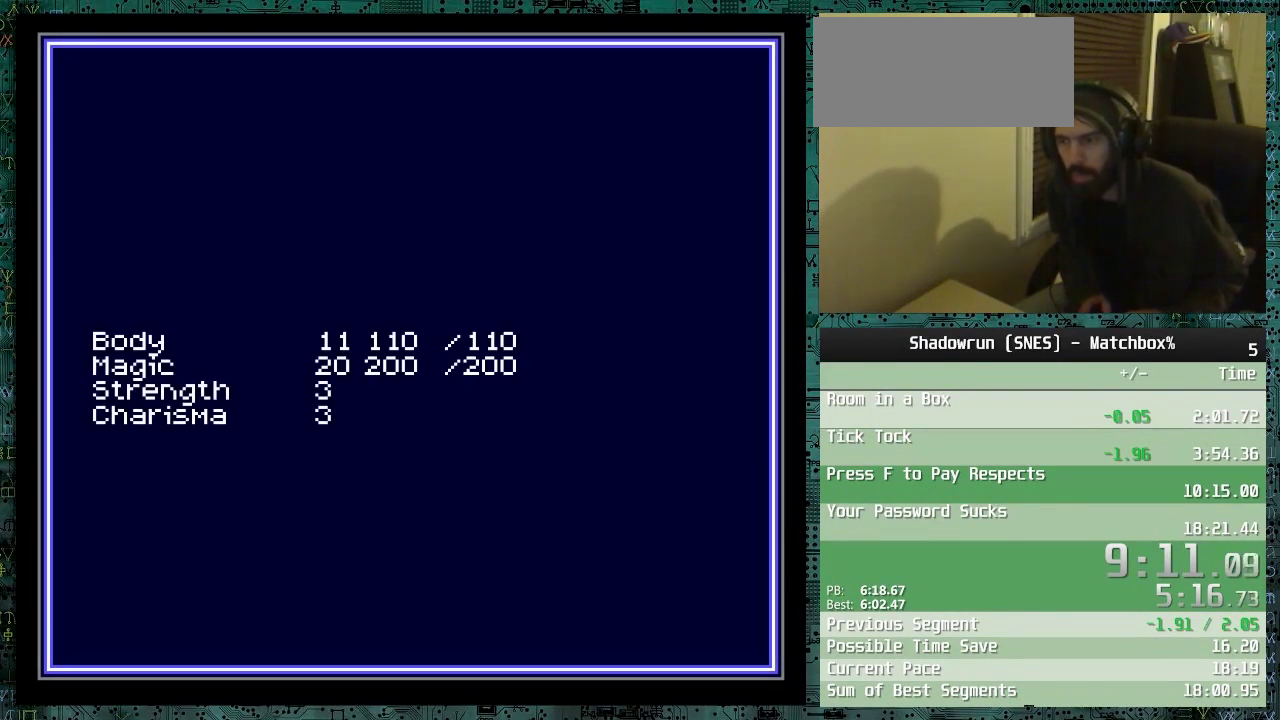
{"buttons": [], "events": [[33, "START", "down"], [133, "START", "up"]]}
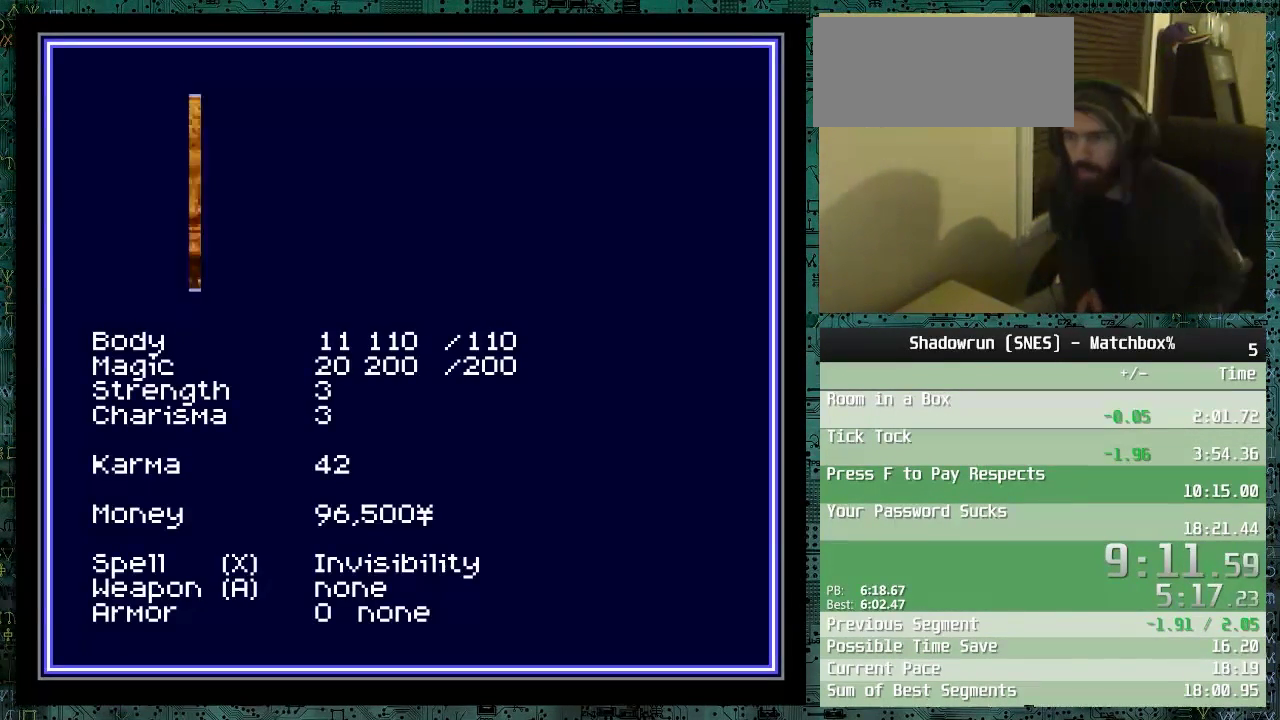
{"buttons": [], "events": []}
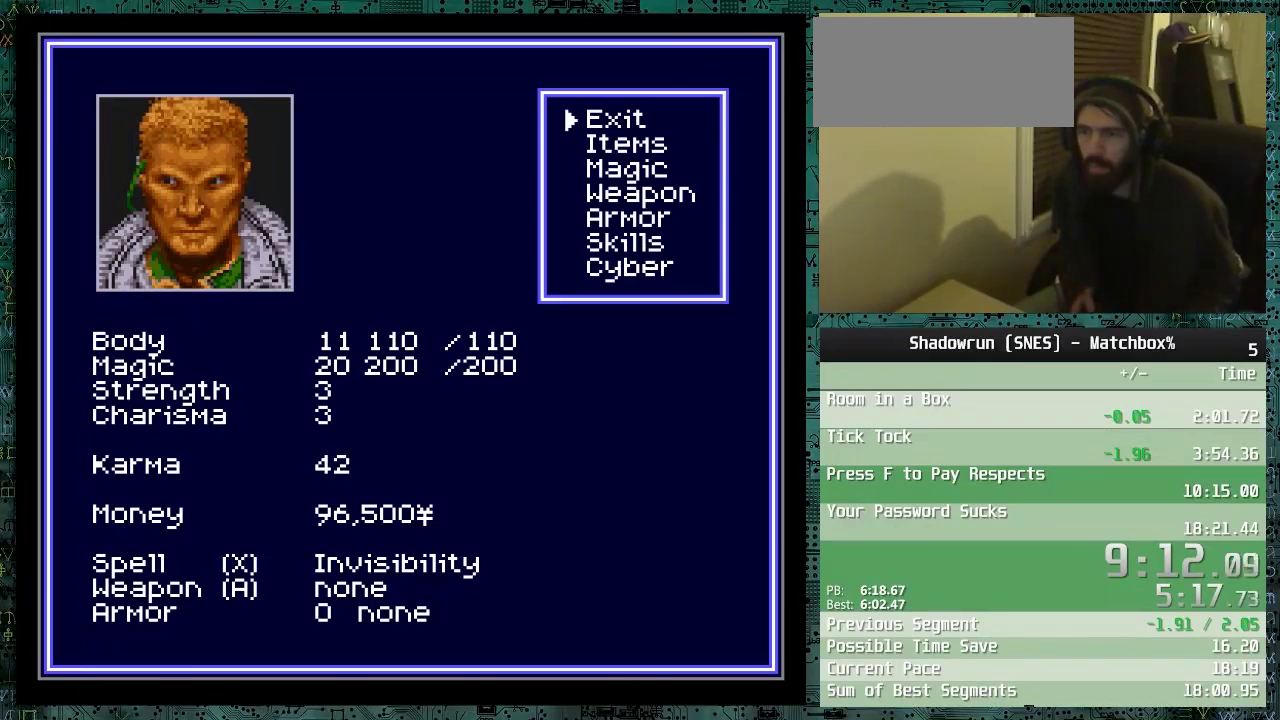
{"buttons": [], "events": [[133, "DPAD_DOWN", "down"], [233, "DPAD_DOWN", "up"], [283, "DPAD_DOWN", "down"], [433, "DPAD_DOWN", "up"]]}
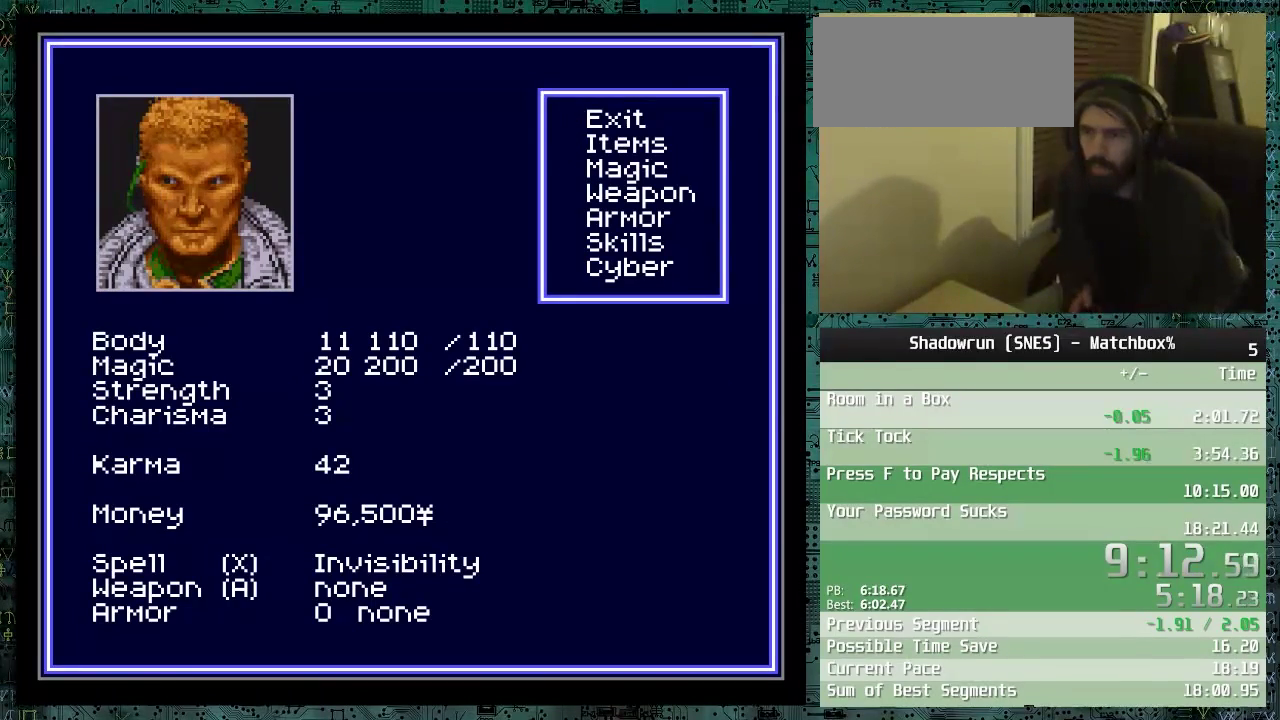
{"buttons": ["DPAD_DOWN"], "events": [[283, "DPAD_DOWN", "down"], [333, "DPAD_DOWN", "up"], [433, "DPAD_DOWN", "down"]]}
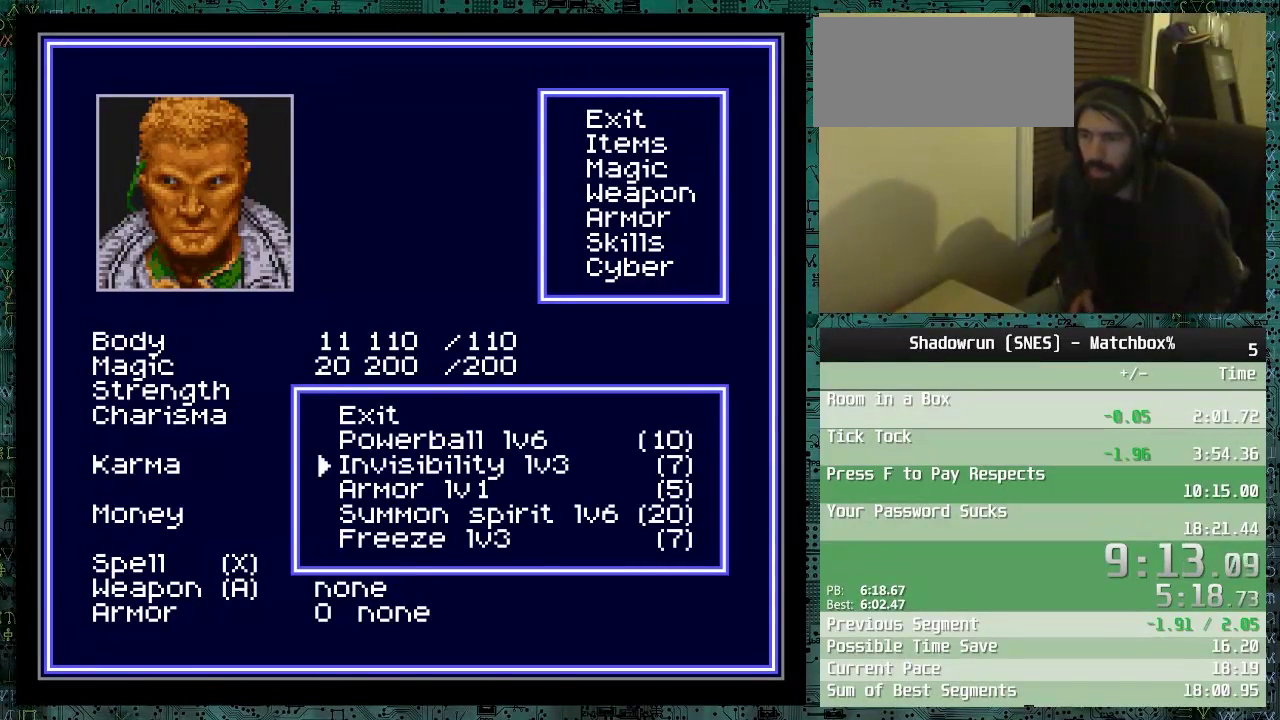
{"buttons": [], "events": [[33, "DPAD_DOWN", "up"], [83, "DPAD_DOWN", "down"], [183, "DPAD_DOWN", "up"], [233, "DPAD_DOWN", "down"], [333, "DPAD_DOWN", "up"], [383, "DPAD_DOWN", "down"], [433, "DPAD_DOWN", "up"]]}
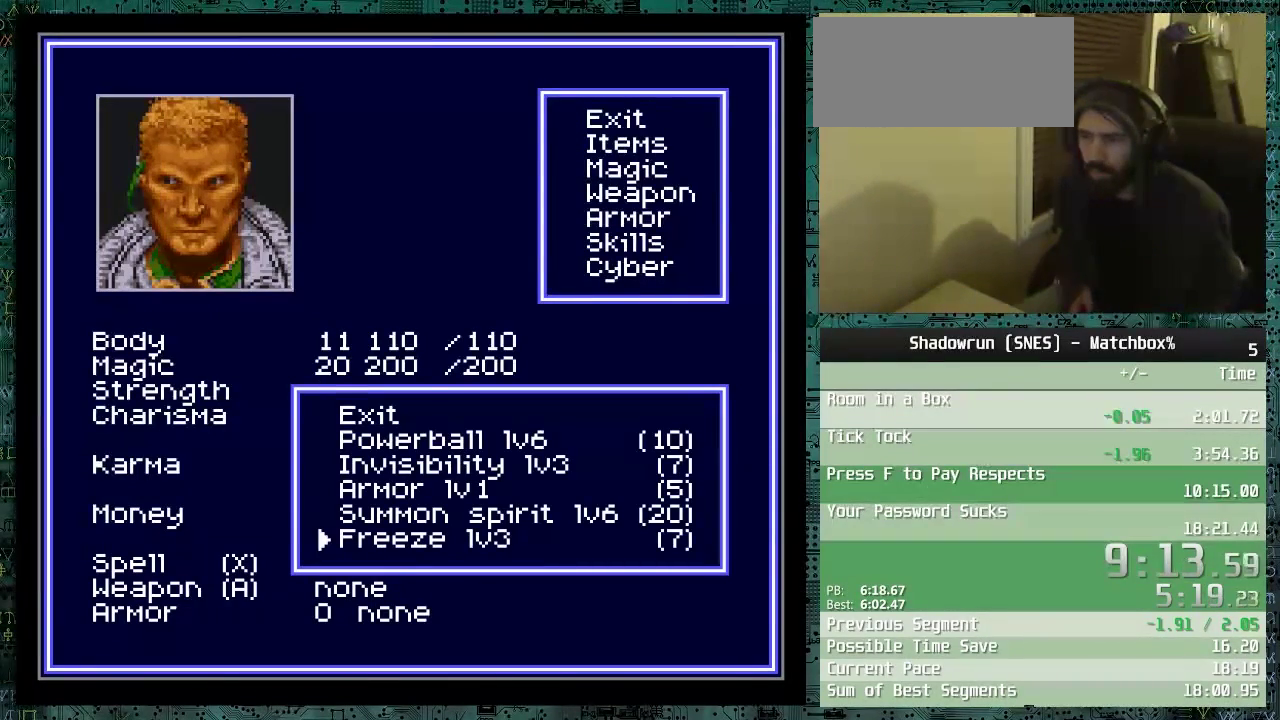
{"buttons": [], "events": []}